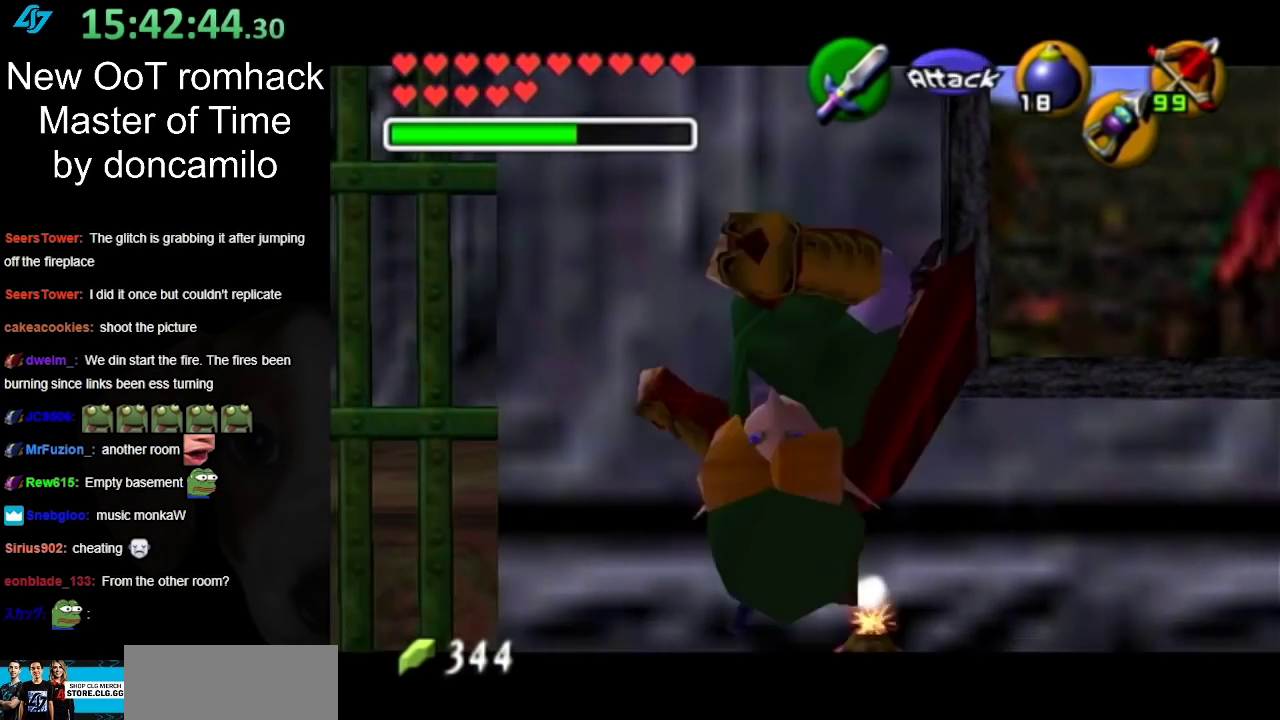
Gameplay with a controller (Nintendo layout); each line is a JSON object with the inputs held at the frame after it. "events" lists button and stick changes between this image and that frame as [ms after this image, input, new state], when the widget could be followed in between. Not read: L2 L3 R3.
{"buttons": ["A", "L1"], "left_stick": "center", "right_stick": "center", "events": [[433, "A", "down"]]}
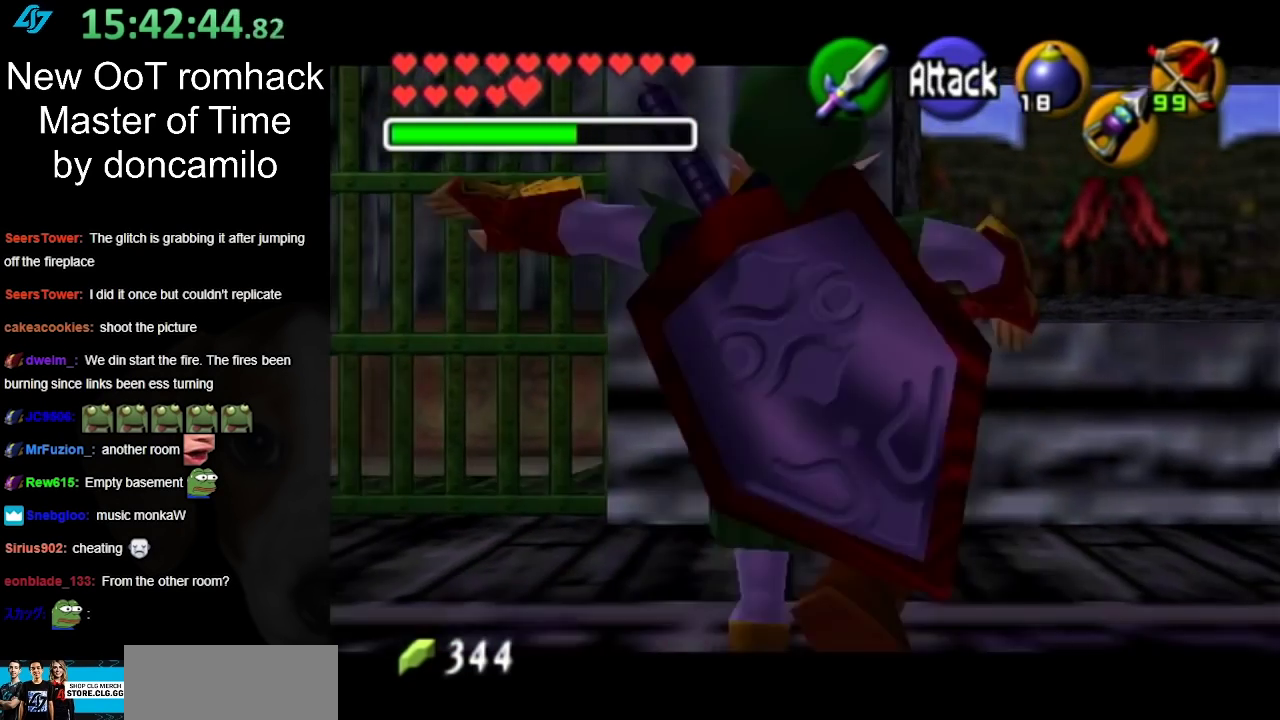
{"buttons": ["L1"], "left_stick": "center", "right_stick": "center", "events": [[33, "A", "up"], [117, "A", "down"], [183, "A", "up"], [283, "A", "down"], [383, "A", "up"]]}
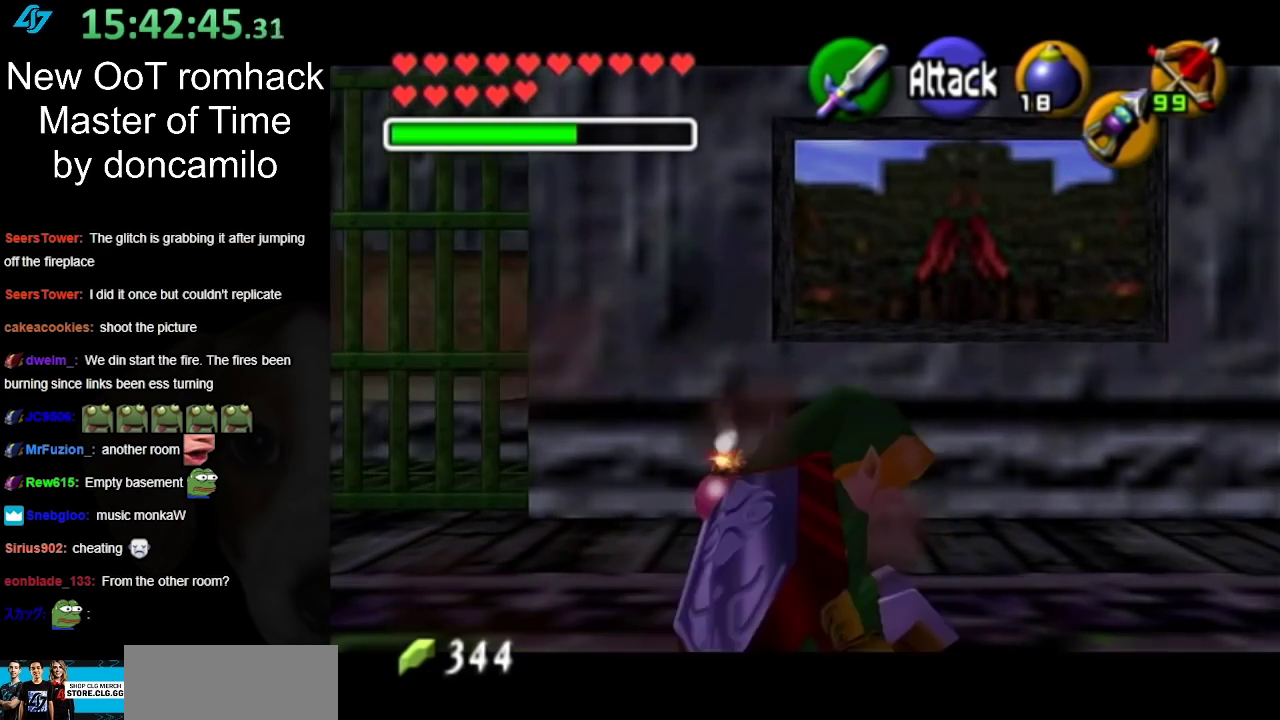
{"buttons": ["L1"], "left_stick": "center", "right_stick": "center", "events": [[217, "A", "down"], [300, "A", "up"], [383, "A", "down"], [433, "A", "up"]]}
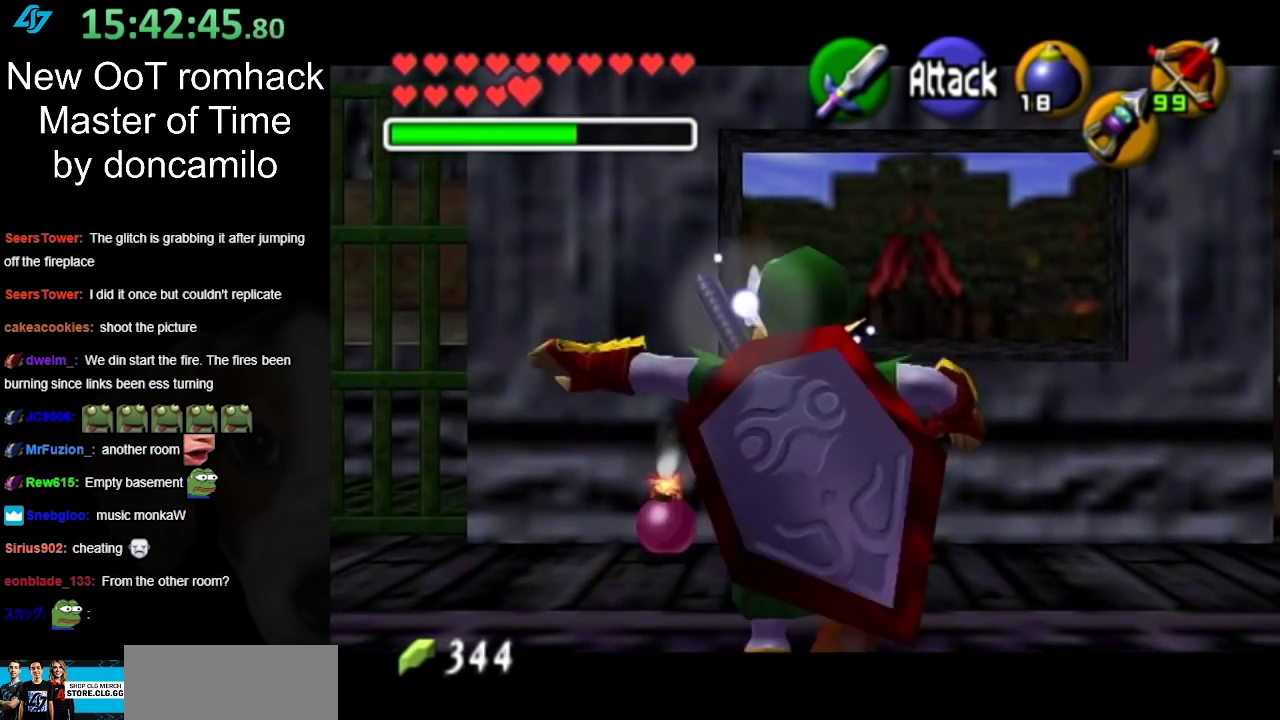
{"buttons": ["L1"], "left_stick": "center", "right_stick": "center", "events": [[67, "A", "down"], [117, "A", "up"], [183, "A", "down"], [283, "A", "up"]]}
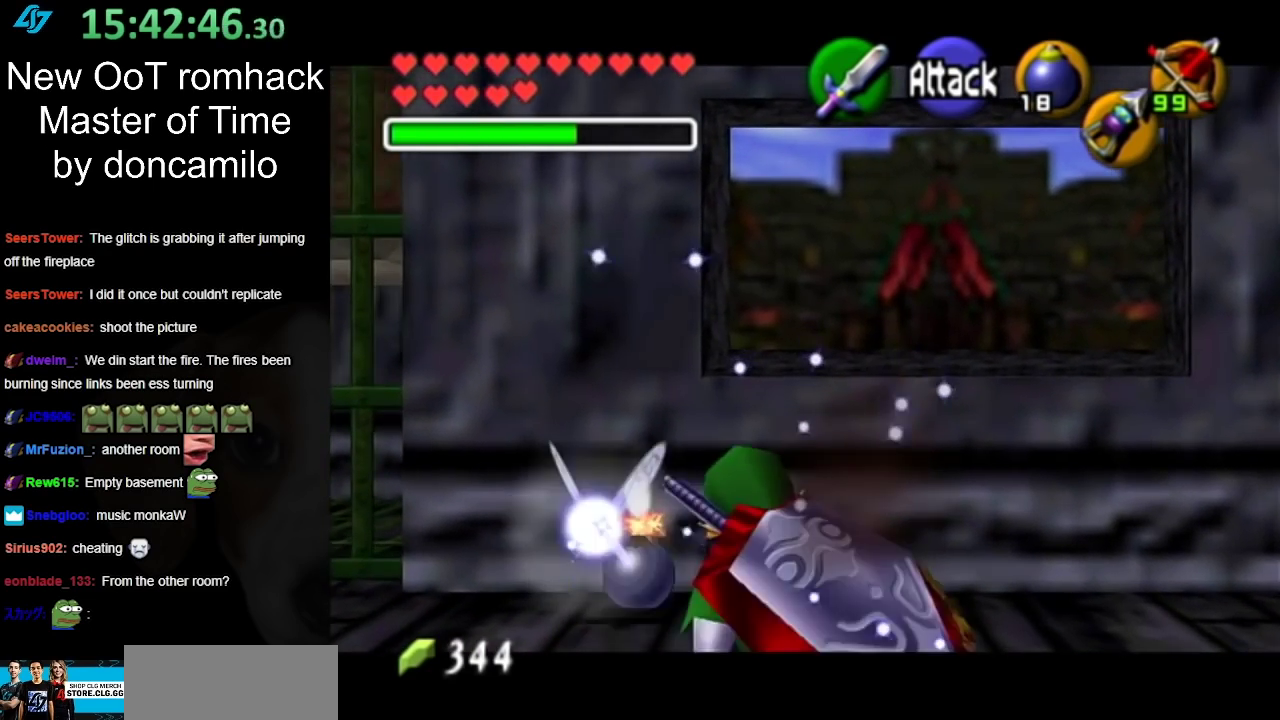
{"buttons": ["L1", "R1"], "left_stick": "center", "right_stick": "center", "events": [[133, "X", "down"], [217, "R1", "down"], [283, "X", "up"]]}
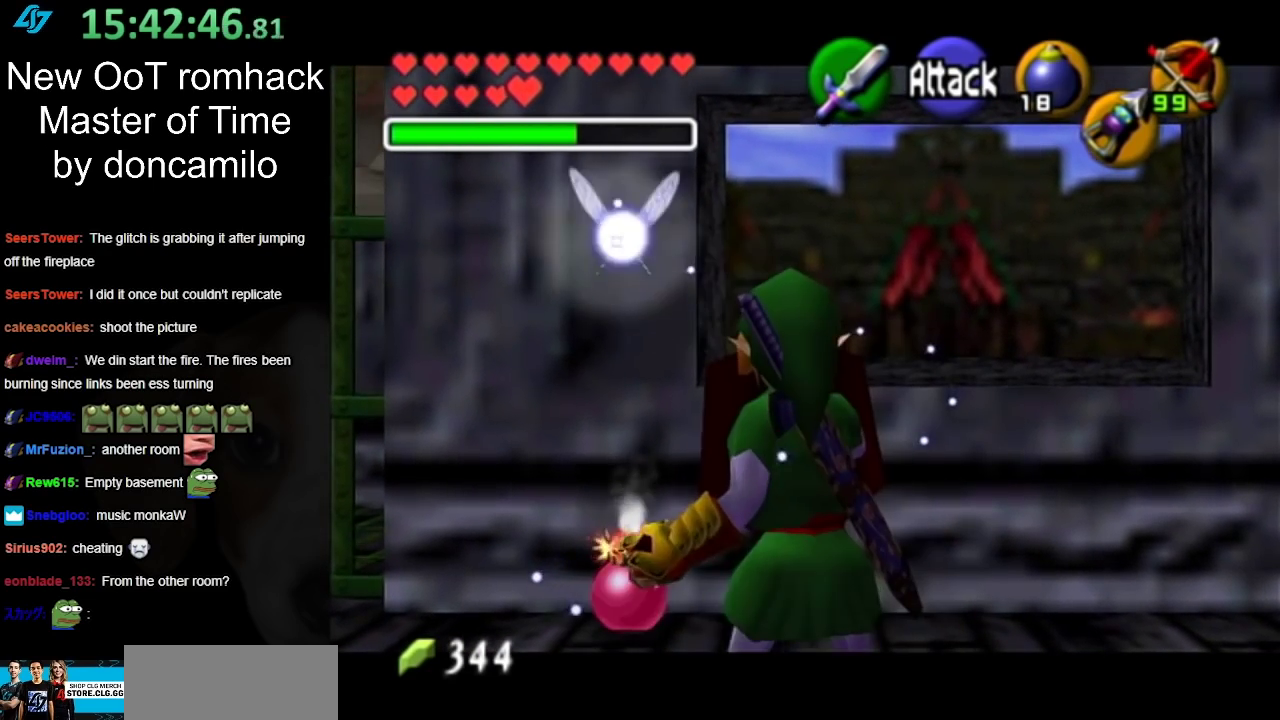
{"buttons": ["L1", "R1"], "left_stick": "center", "right_stick": "center", "events": [[383, "A", "down"], [500, "A", "up"]]}
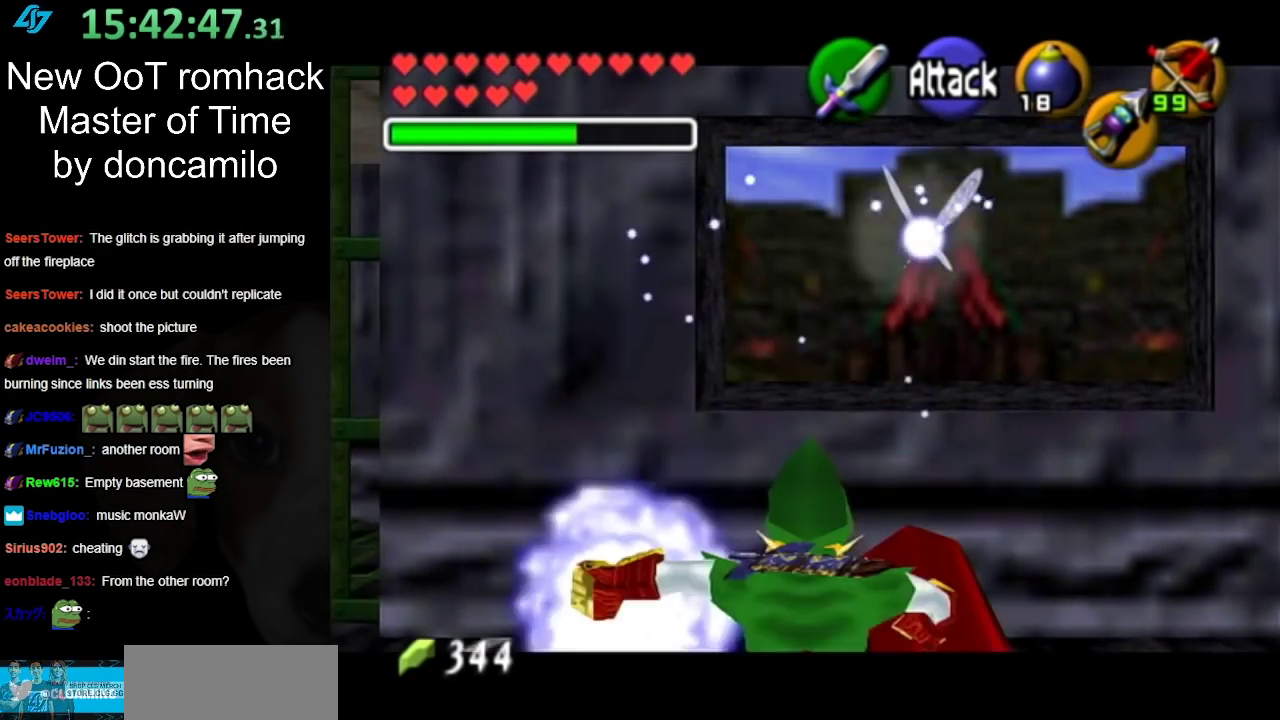
{"buttons": ["L1", "R1"], "left_stick": "down", "right_stick": "center", "events": [[67, "left_stick", "down"]]}
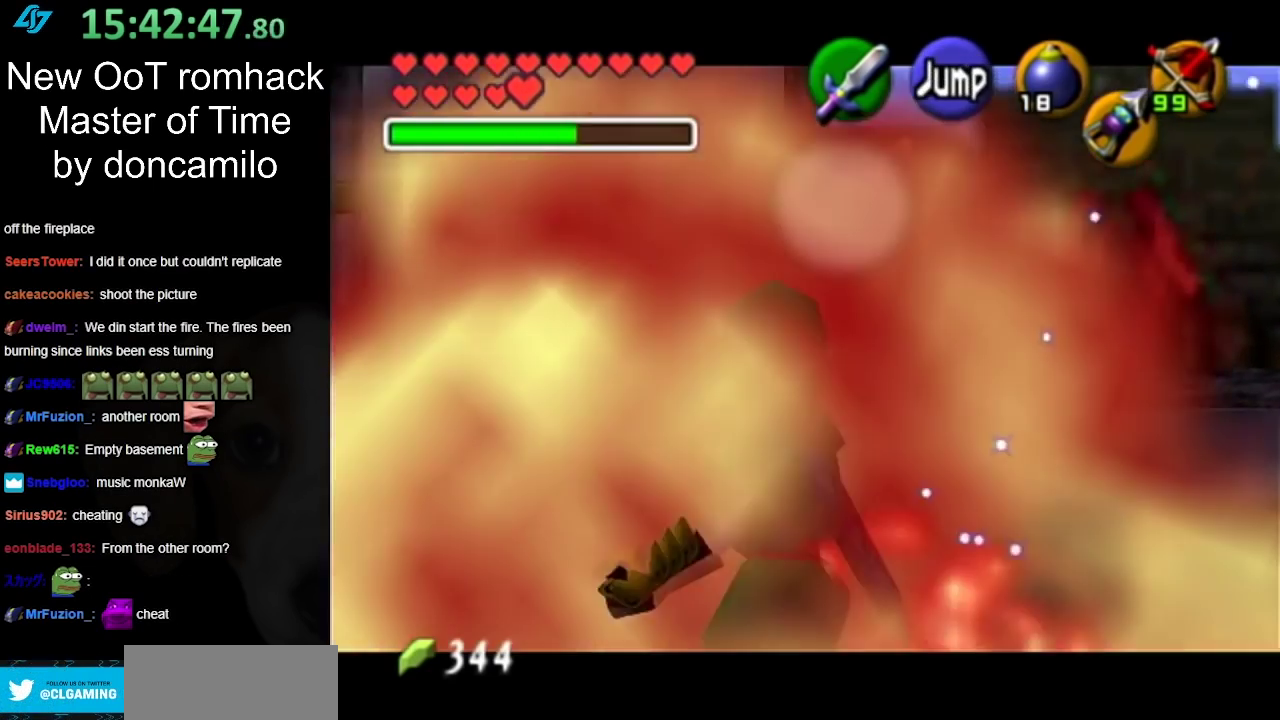
{"buttons": ["X"], "left_stick": "center", "right_stick": "center", "events": [[33, "R1", "up"], [33, "X", "down"], [67, "left_stick", "center"], [150, "L1", "up"]]}
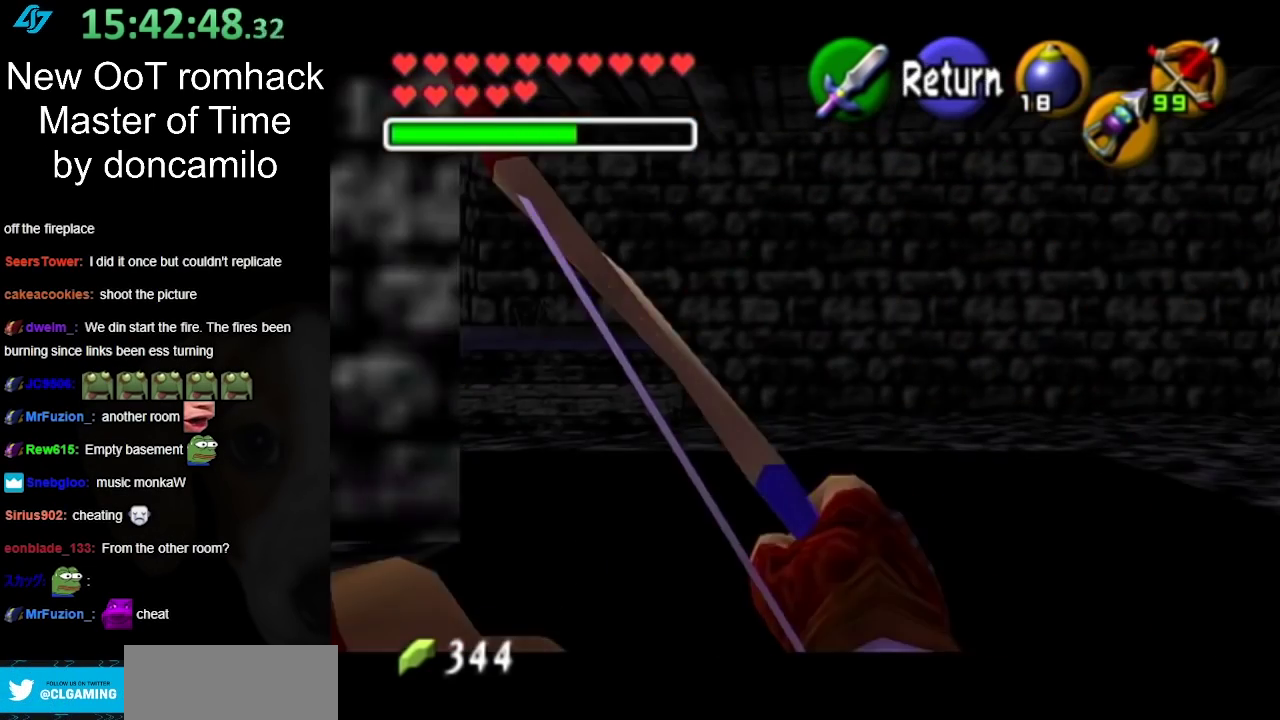
{"buttons": ["X"], "left_stick": "left", "right_stick": "center", "events": [[367, "left_stick", "left"]]}
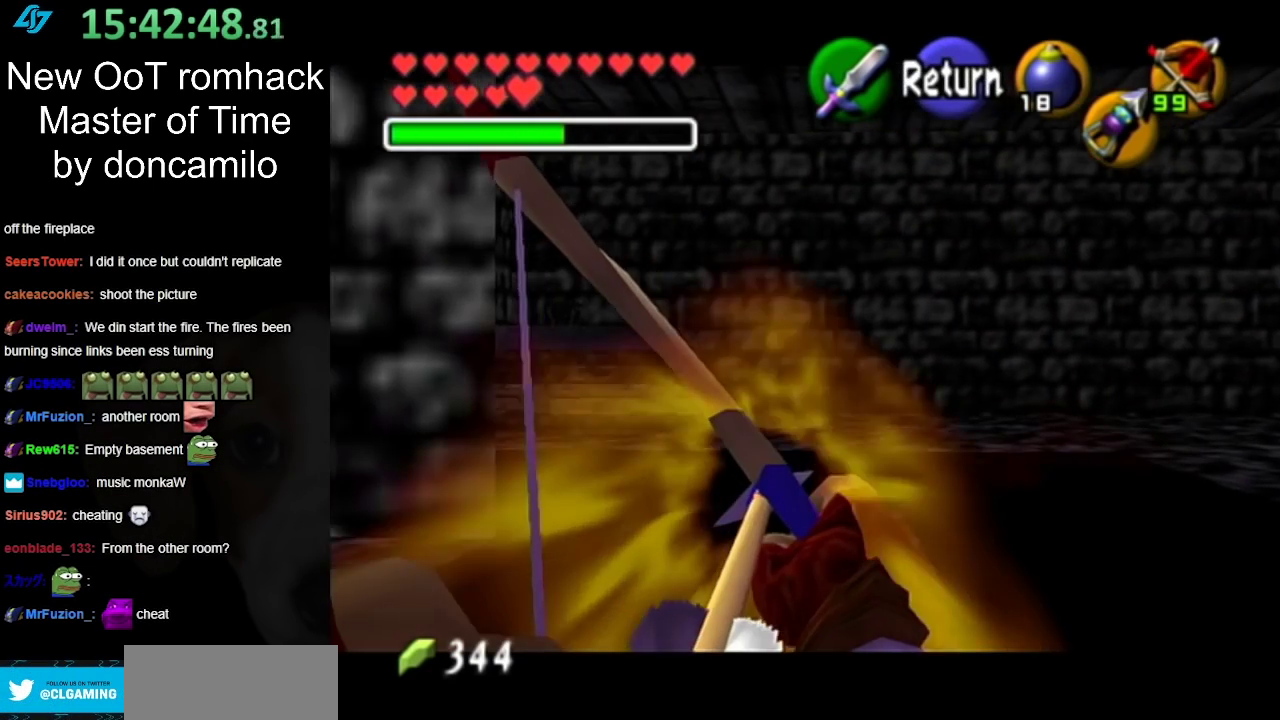
{"buttons": ["X"], "left_stick": "center", "right_stick": "center", "events": [[350, "left_stick", "center"]]}
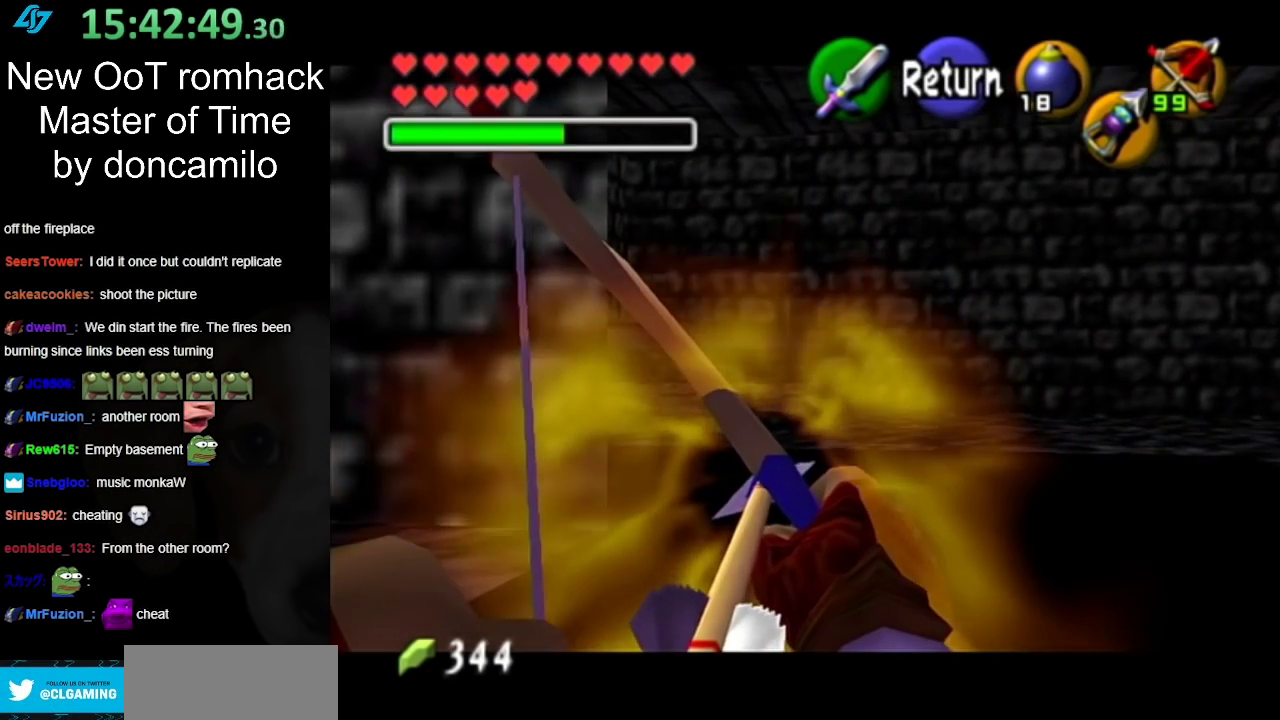
{"buttons": ["X"], "left_stick": "down-left", "right_stick": "center", "events": [[50, "left_stick", "down-left"]]}
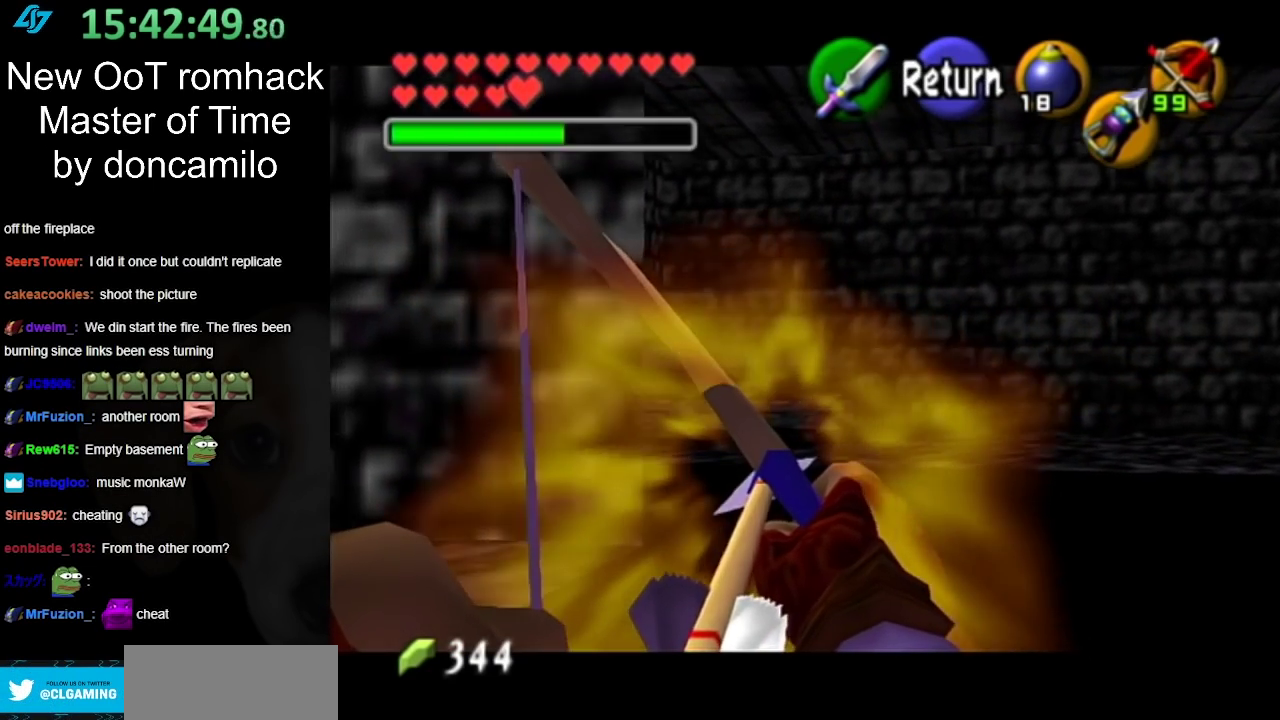
{"buttons": ["X"], "left_stick": "down-left", "right_stick": "center", "events": []}
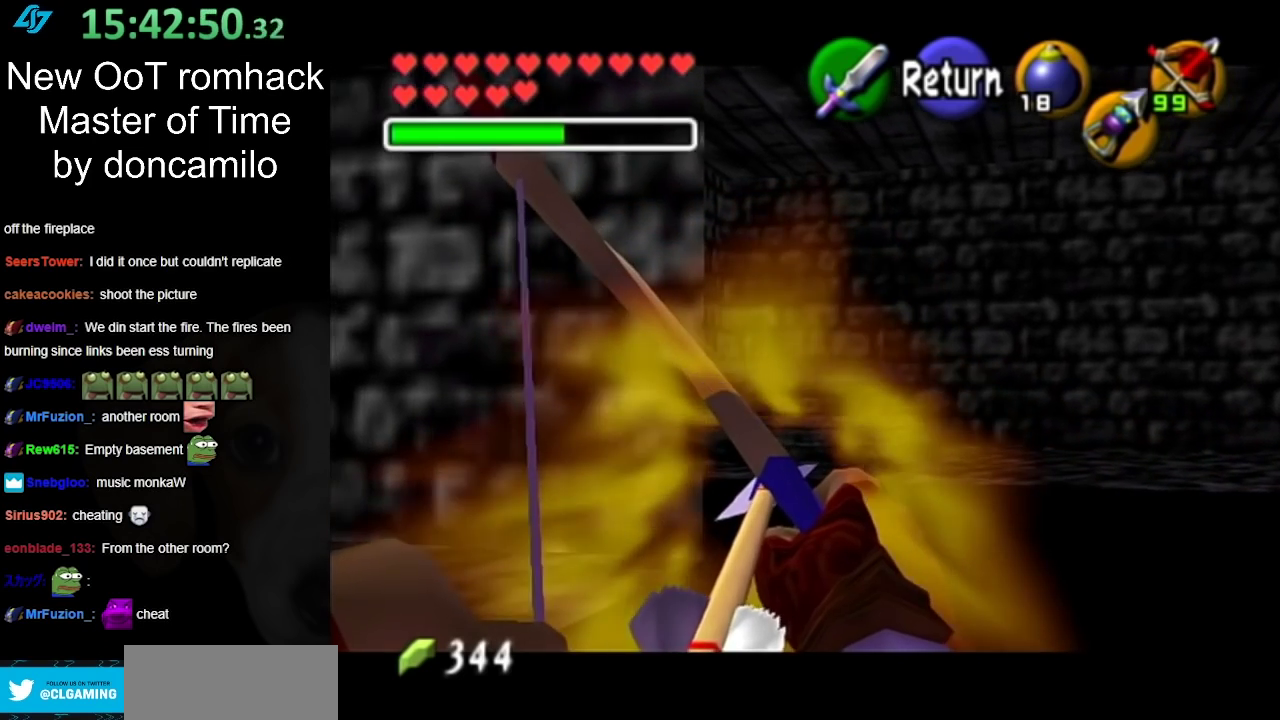
{"buttons": ["X"], "left_stick": "center", "right_stick": "center", "events": [[383, "left_stick", "center"]]}
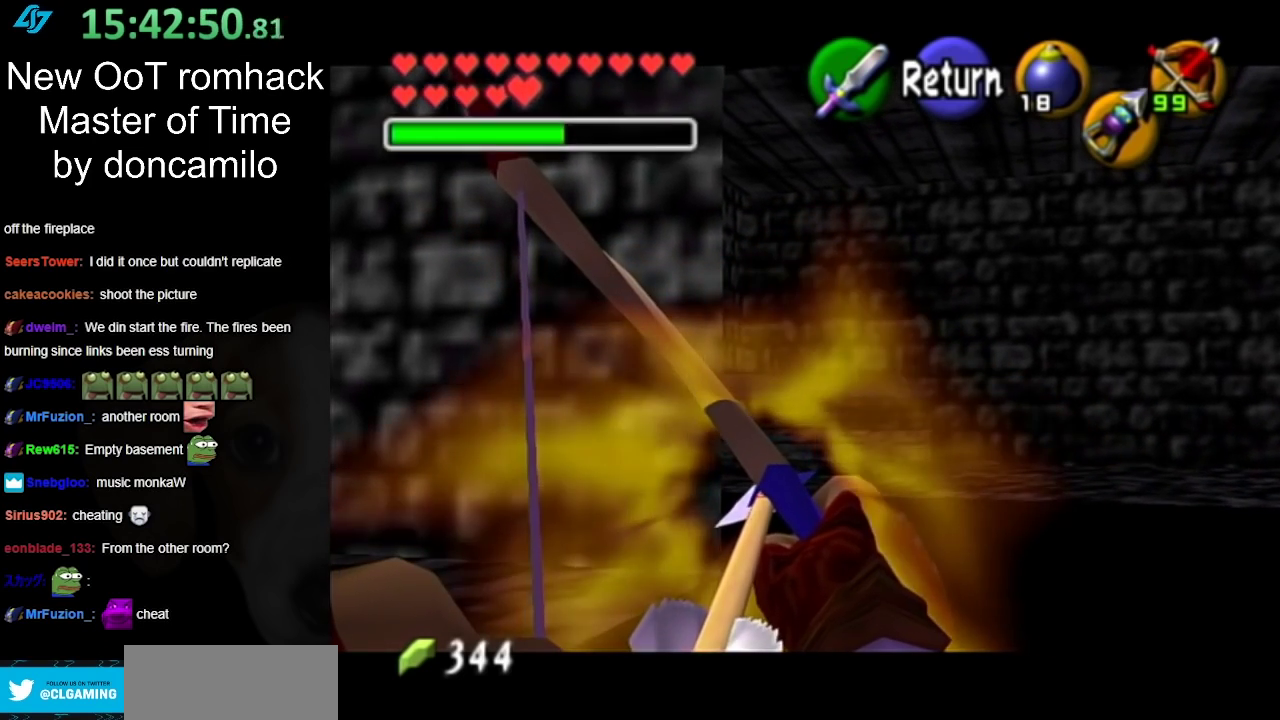
{"buttons": ["X"], "left_stick": "center", "right_stick": "center", "events": []}
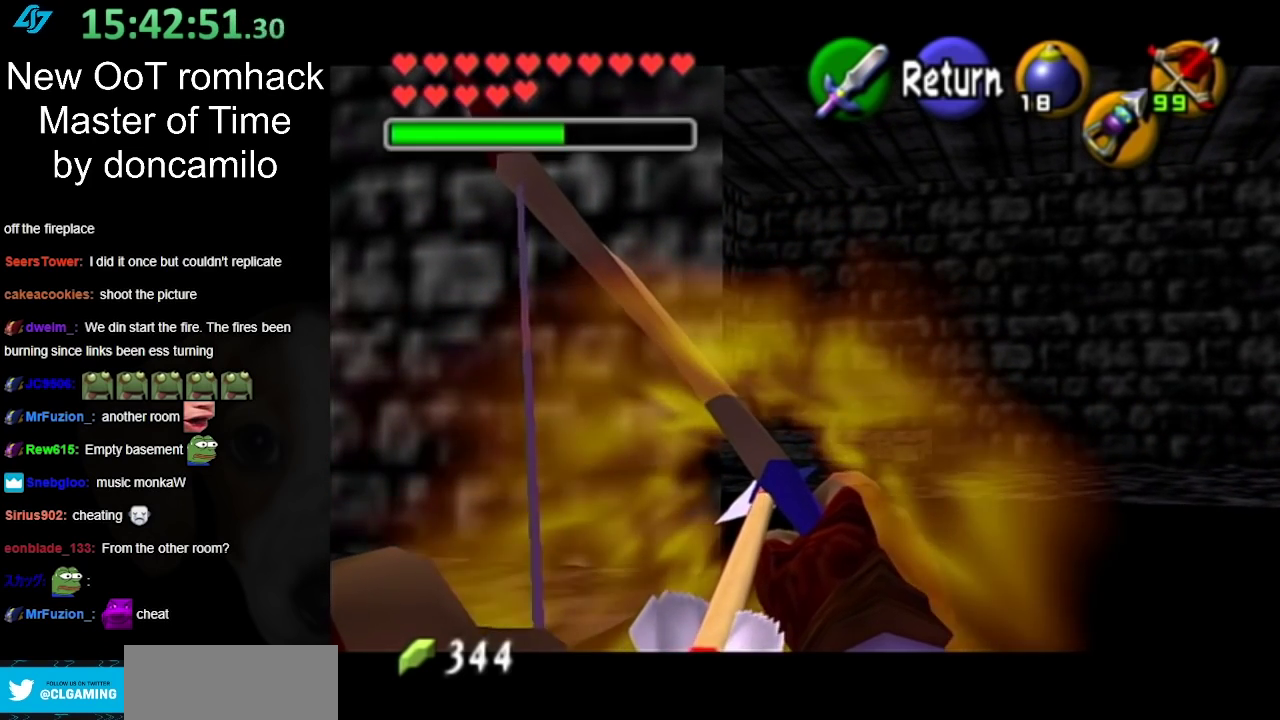
{"buttons": [], "left_stick": "center", "right_stick": "center", "events": [[217, "B", "down"], [350, "B", "up"], [500, "X", "up"]]}
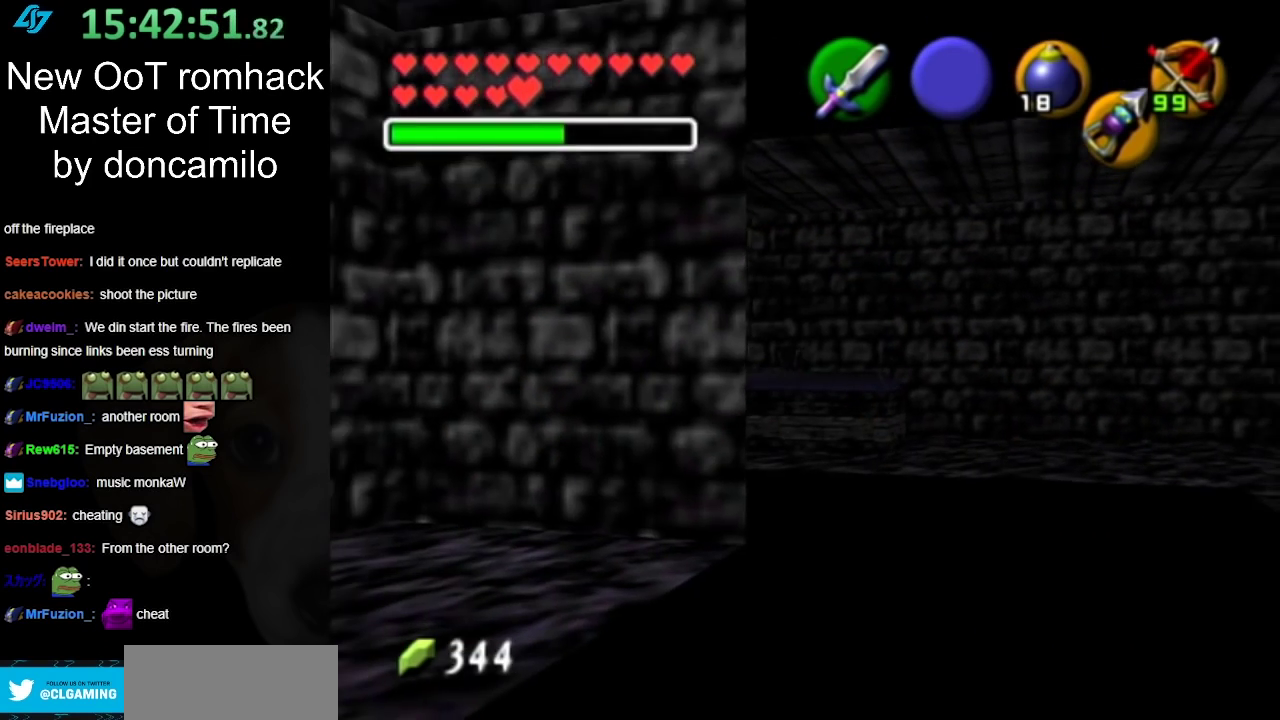
{"buttons": [], "left_stick": "right", "right_stick": "center", "events": [[217, "left_stick", "right"]]}
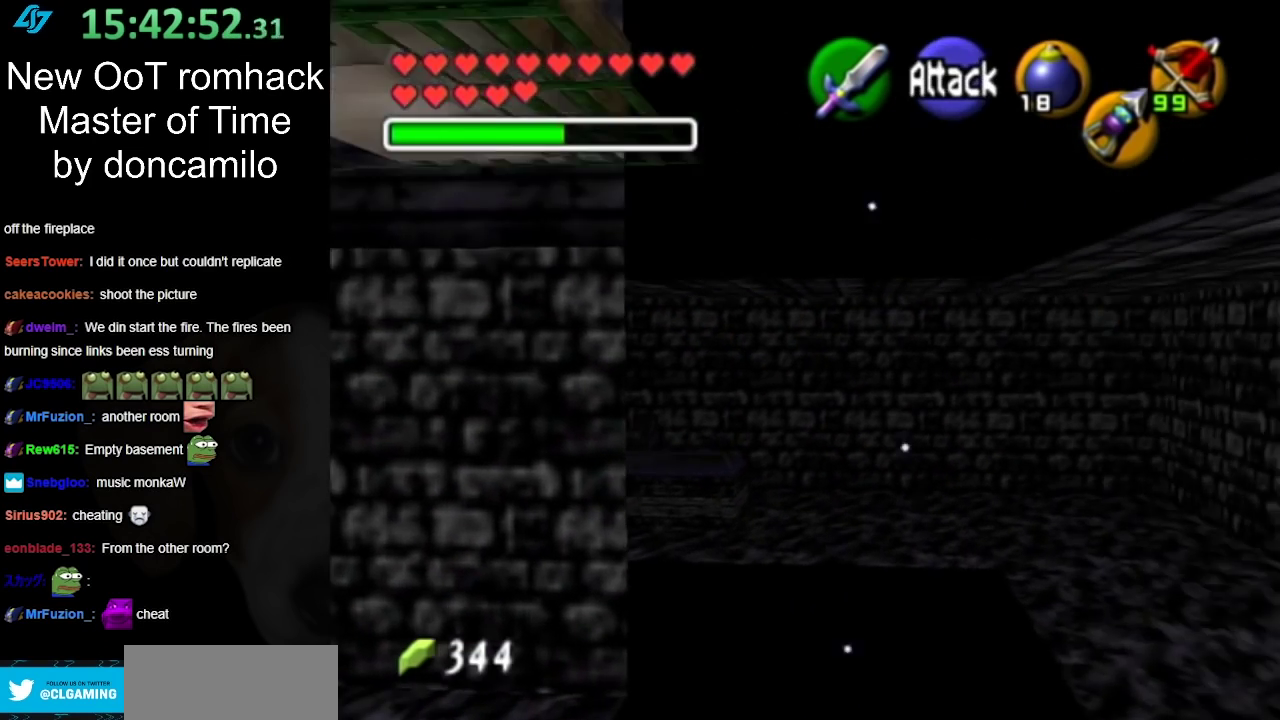
{"buttons": [], "left_stick": "up-right", "right_stick": "center", "events": [[350, "left_stick", "up-right"]]}
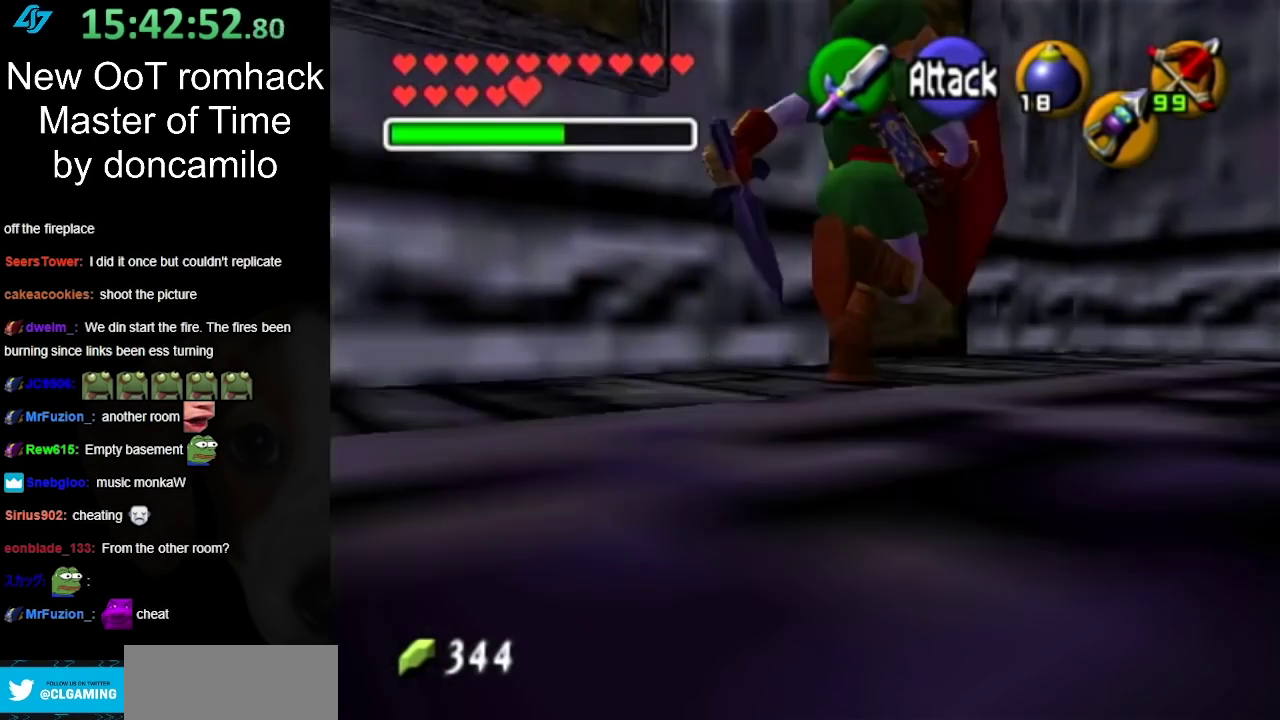
{"buttons": [], "left_stick": "up-left", "right_stick": "center", "events": [[283, "left_stick", "up"], [433, "left_stick", "up-left"]]}
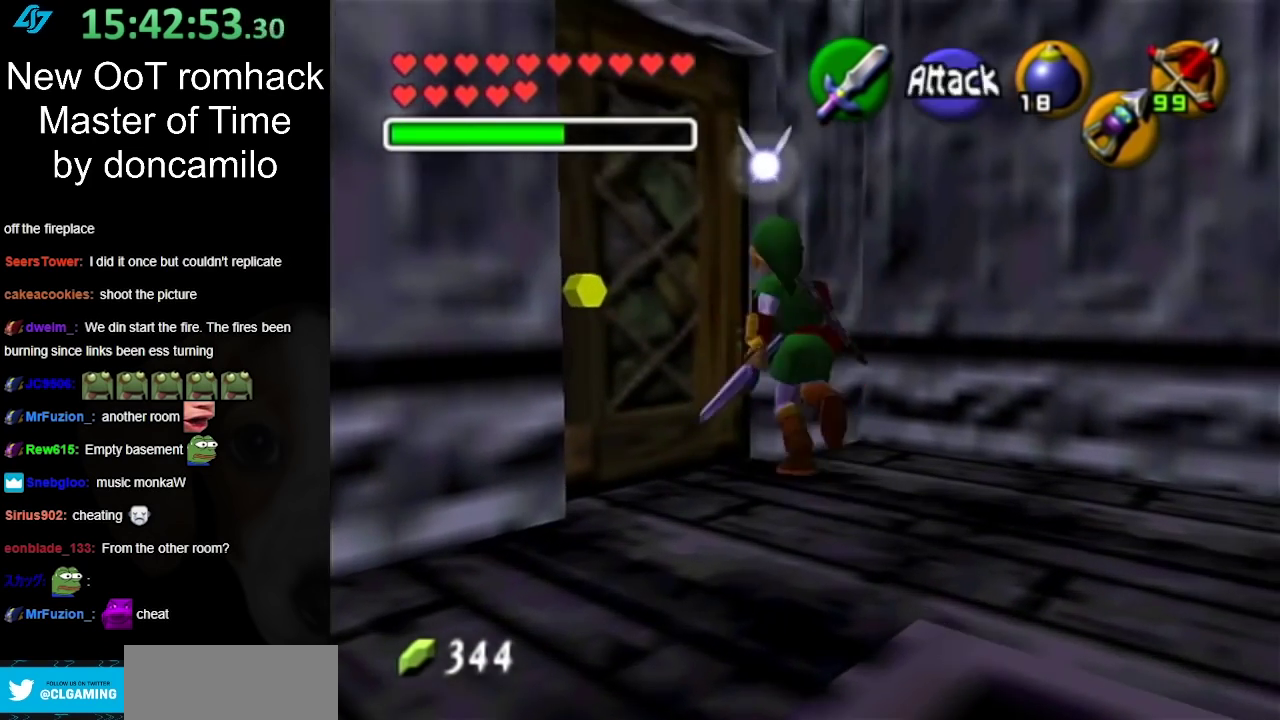
{"buttons": [], "left_stick": "center", "right_stick": "center", "events": [[67, "A", "down"], [150, "left_stick", "center"], [183, "A", "up"], [283, "A", "down"], [367, "A", "up"]]}
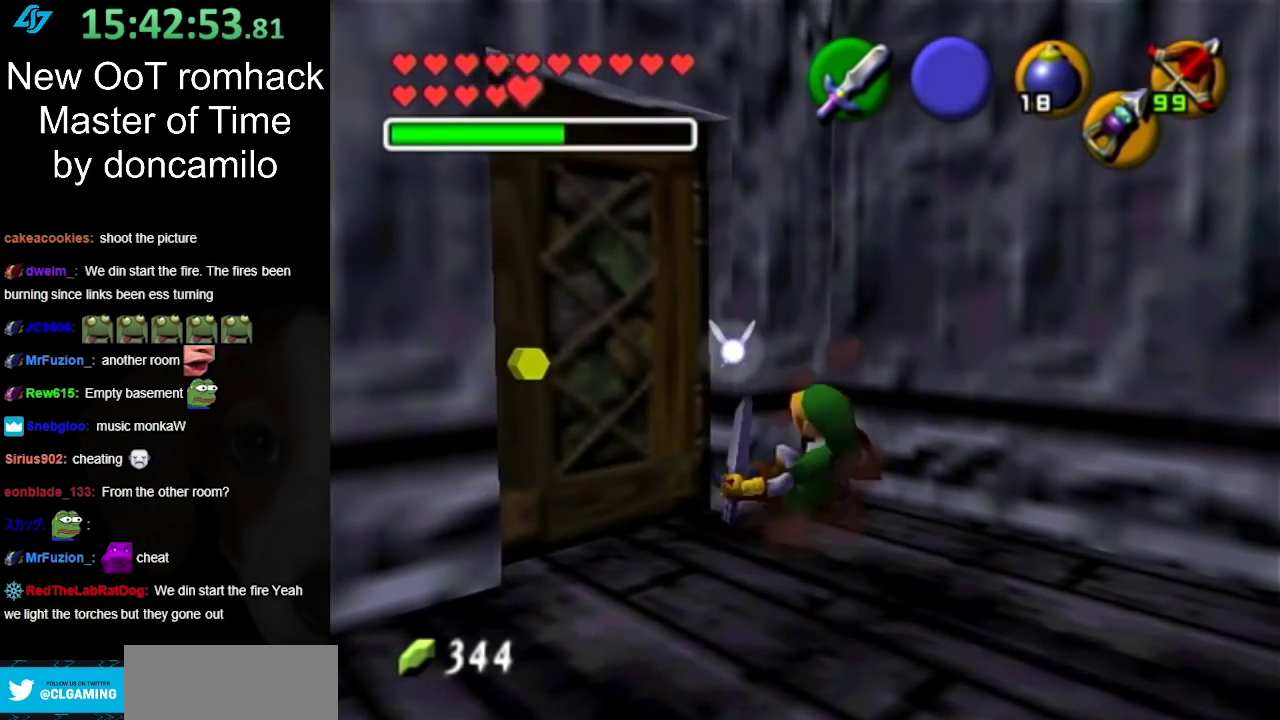
{"buttons": [], "left_stick": "up-left", "right_stick": "center", "events": [[67, "left_stick", "down-left"], [383, "left_stick", "left"], [467, "left_stick", "up-left"]]}
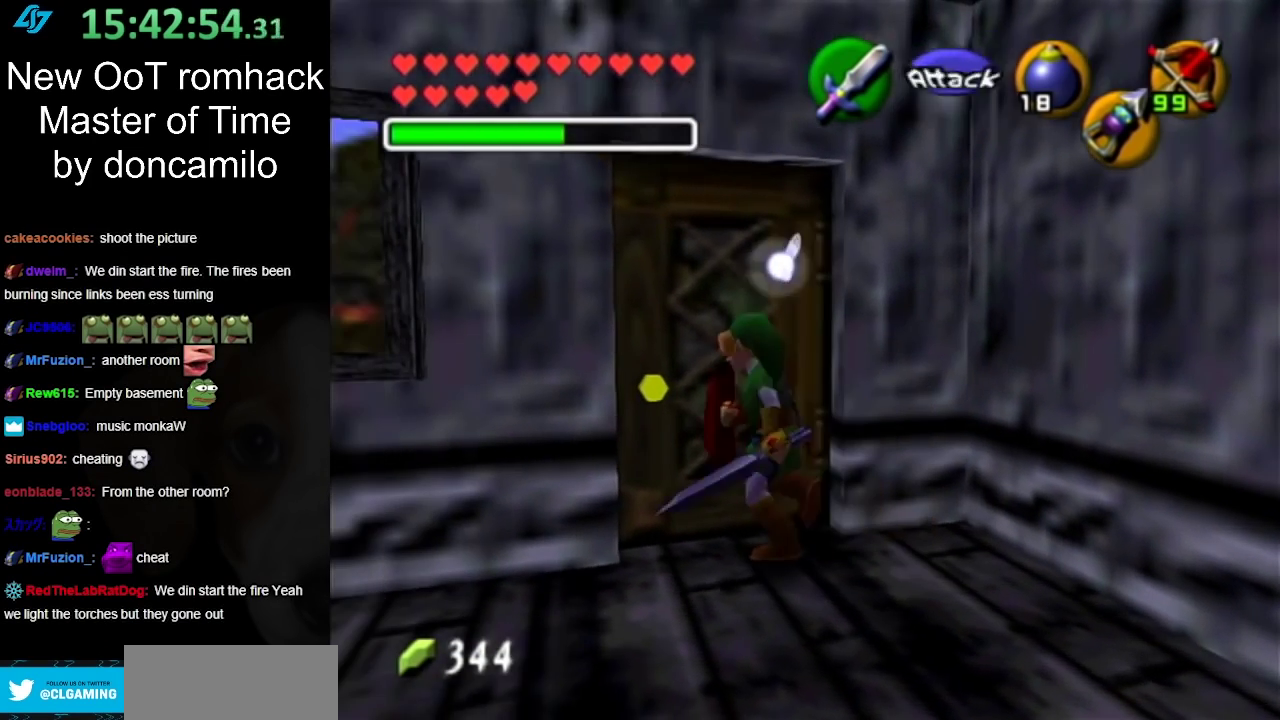
{"buttons": [], "left_stick": "center", "right_stick": "center", "events": [[17, "A", "down"], [33, "left_stick", "center"], [133, "A", "up"], [217, "A", "down"], [317, "A", "up"], [400, "A", "down"], [467, "A", "up"]]}
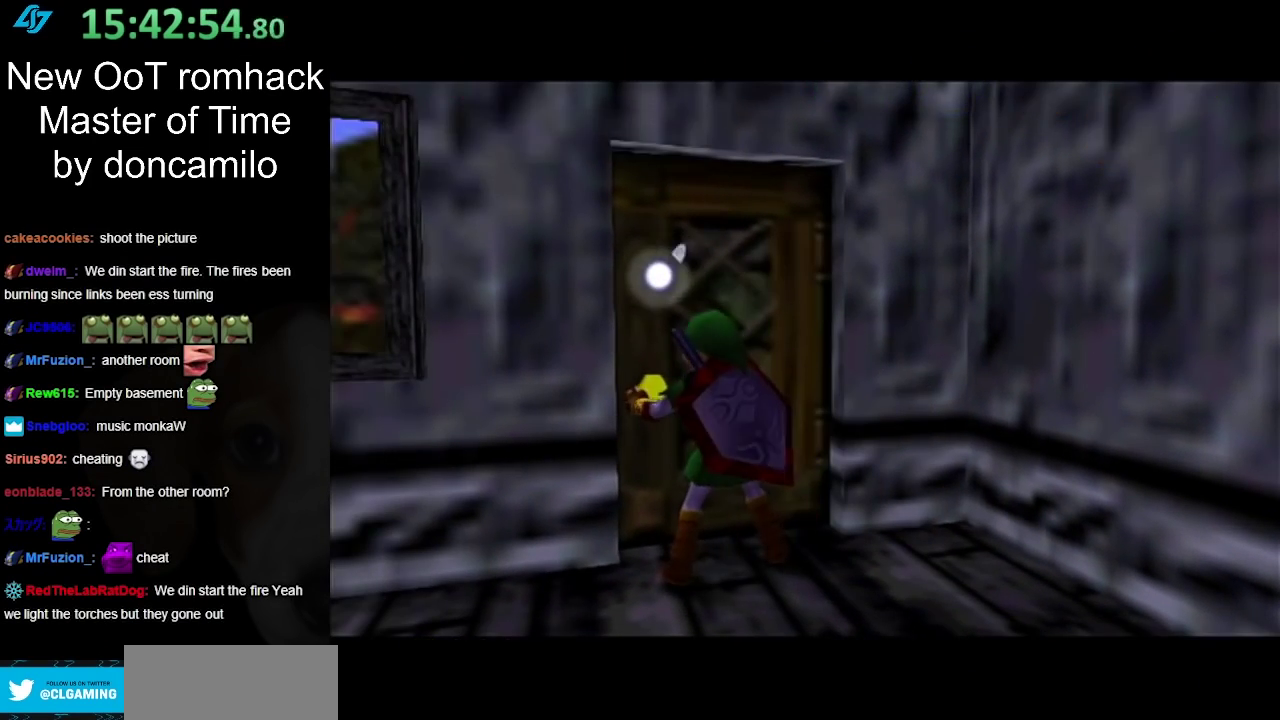
{"buttons": [], "left_stick": "center", "right_stick": "center", "events": [[83, "A", "down"], [183, "A", "up"]]}
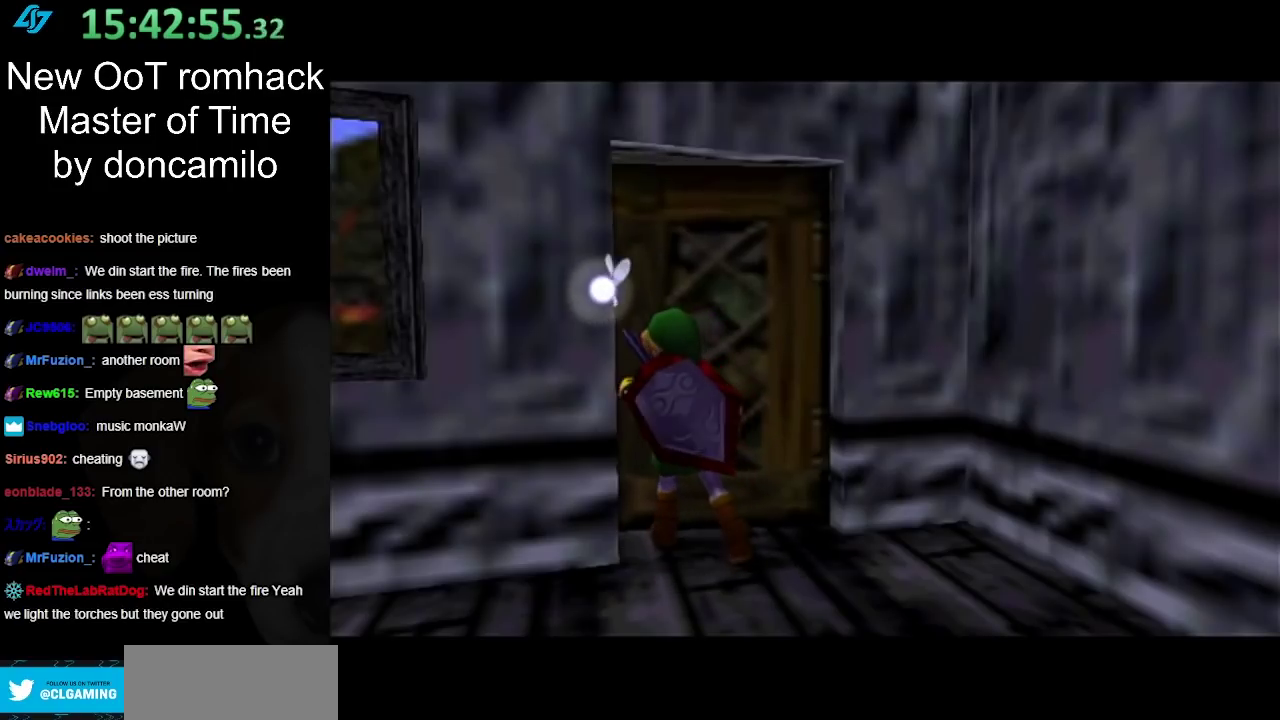
{"buttons": [], "left_stick": "up", "right_stick": "center", "events": [[117, "left_stick", "up"]]}
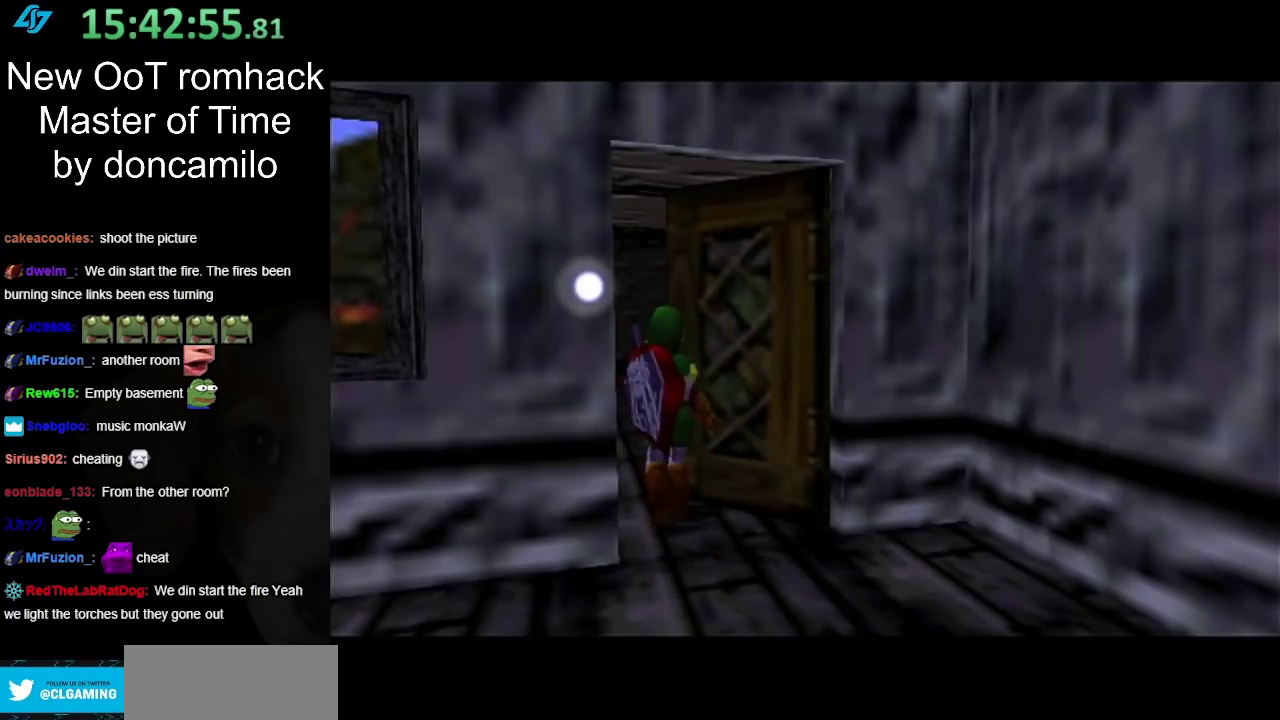
{"buttons": [], "left_stick": "up", "right_stick": "center", "events": []}
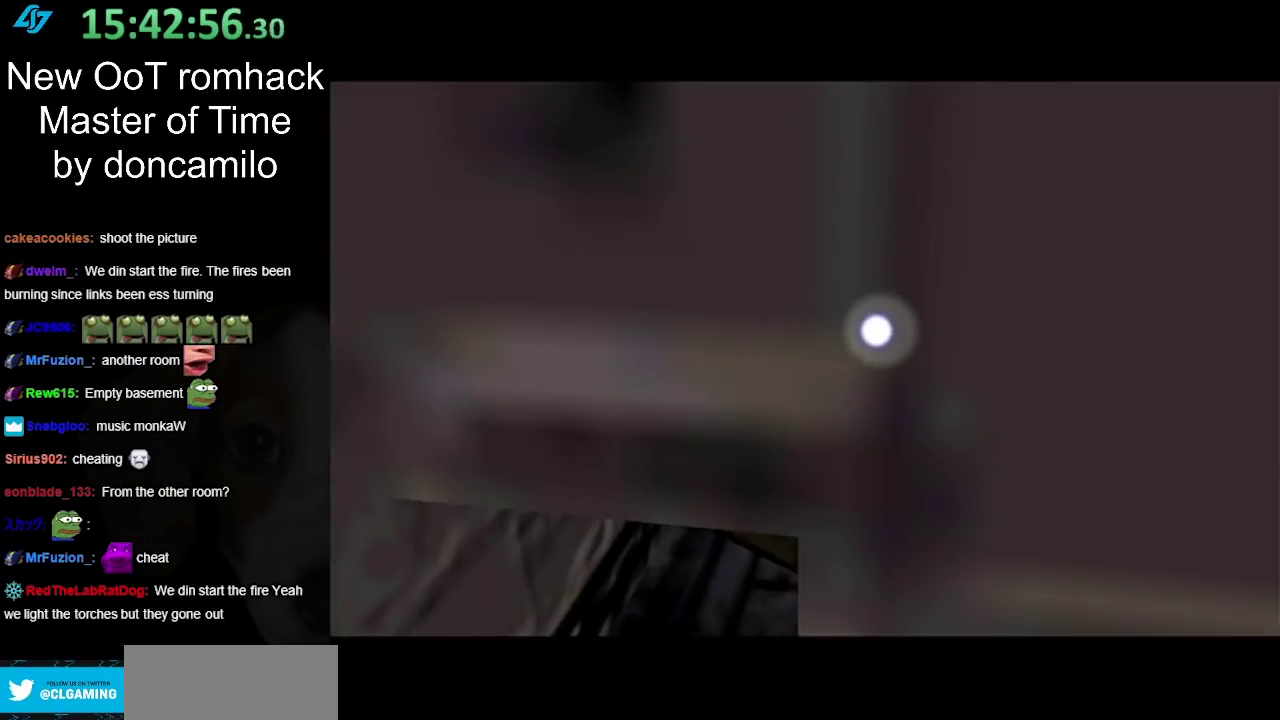
{"buttons": [], "left_stick": "up", "right_stick": "center", "events": []}
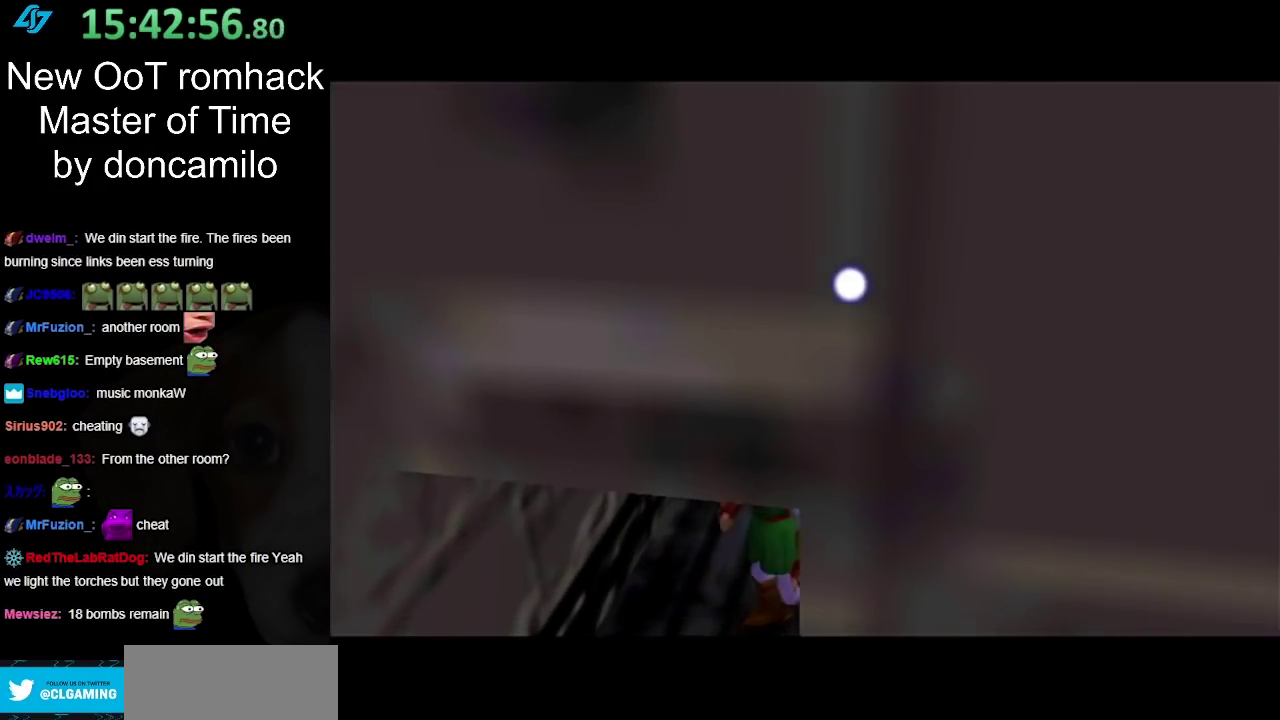
{"buttons": [], "left_stick": "up", "right_stick": "center", "events": []}
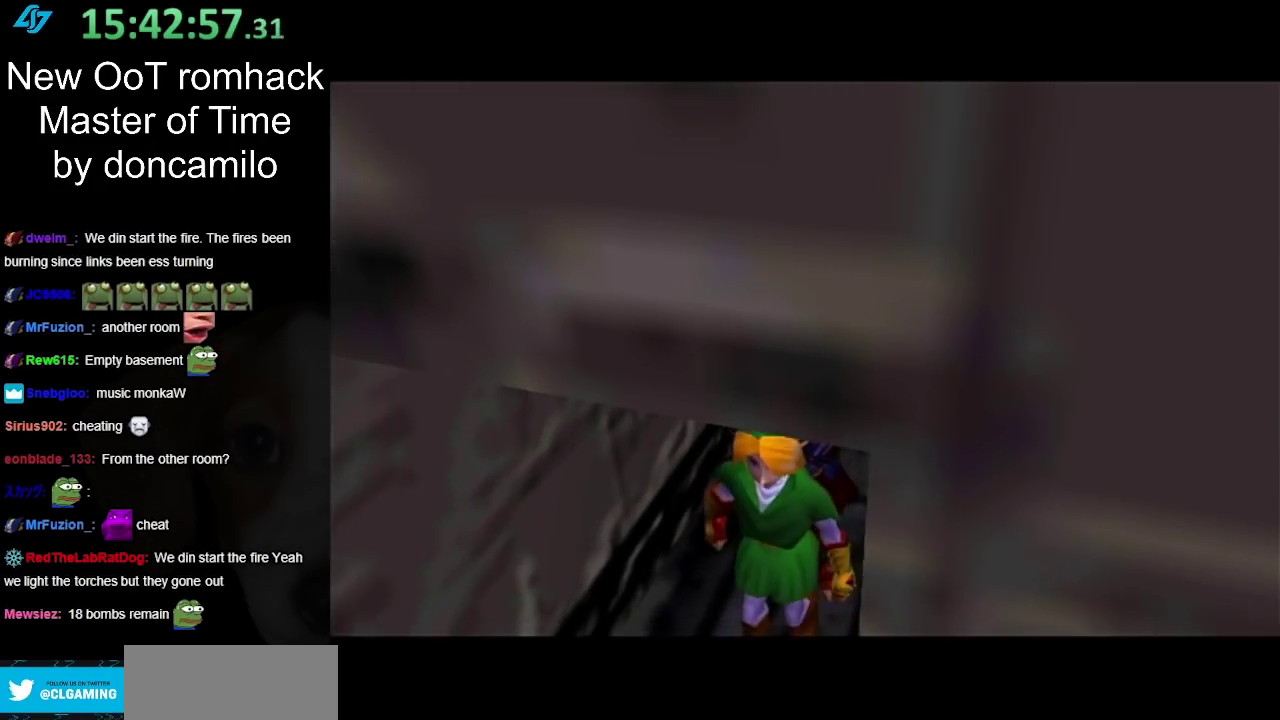
{"buttons": [], "left_stick": "up", "right_stick": "center", "events": []}
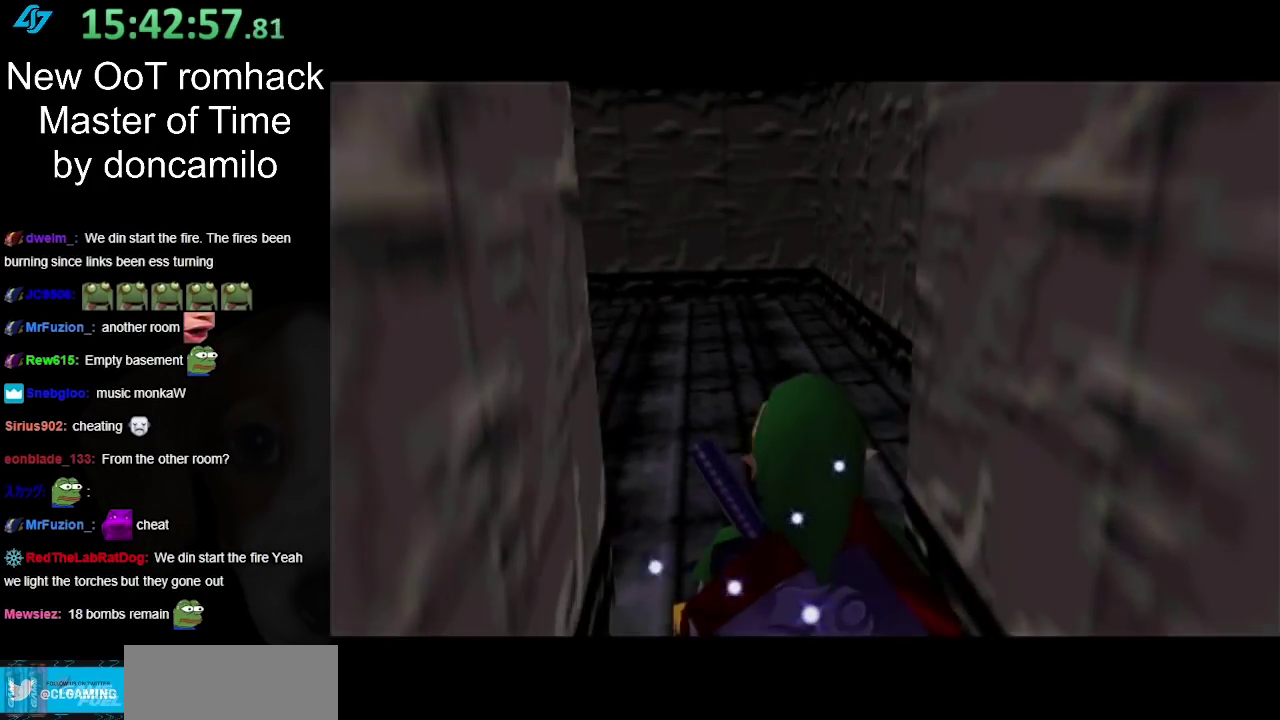
{"buttons": [], "left_stick": "up", "right_stick": "center", "events": [[50, "Y", "down"], [133, "Y", "up"]]}
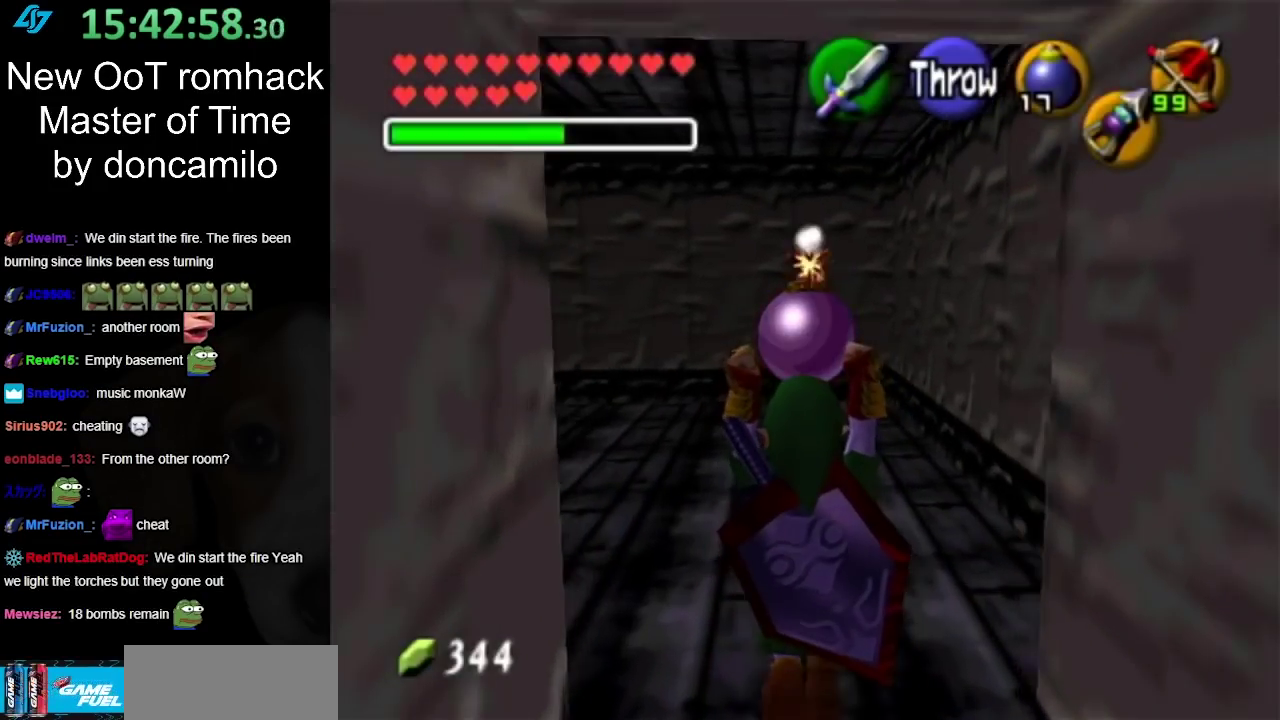
{"buttons": ["L1"], "left_stick": "center", "right_stick": "center", "events": [[233, "left_stick", "up-left"], [383, "left_stick", "left"], [467, "L1", "down"], [467, "left_stick", "center"]]}
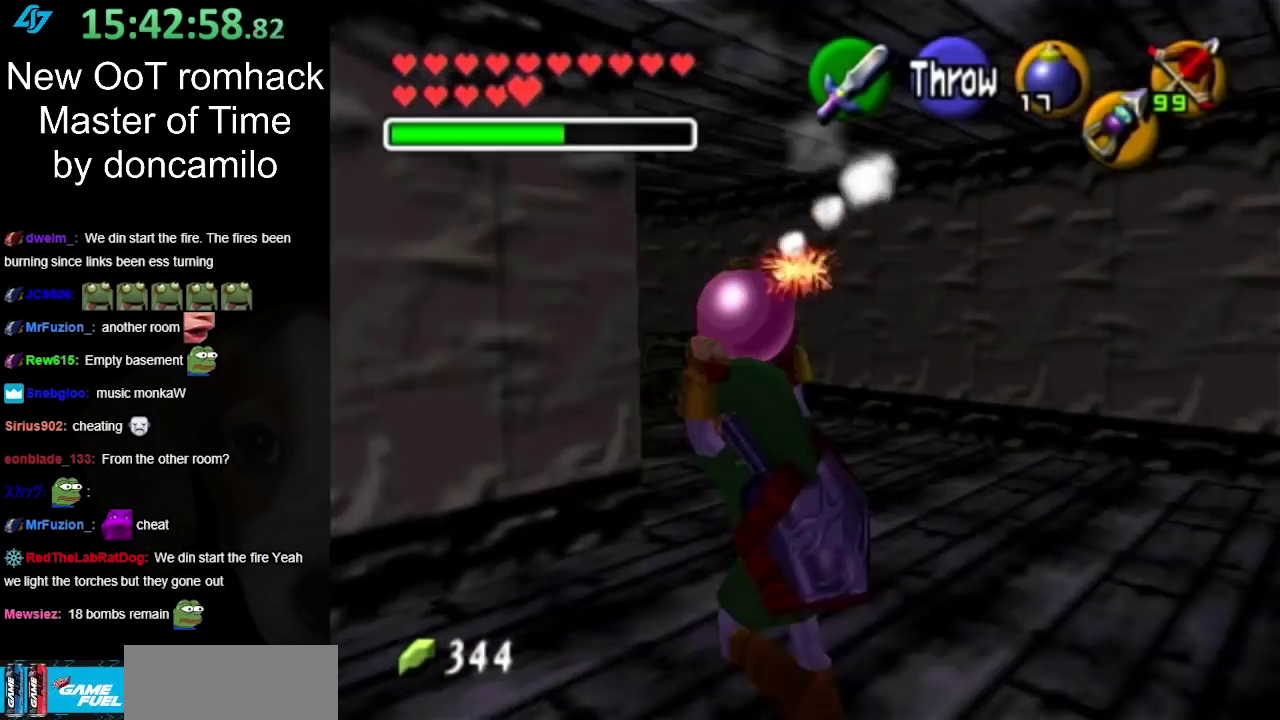
{"buttons": [], "left_stick": "center", "right_stick": "center", "events": [[183, "L1", "up"]]}
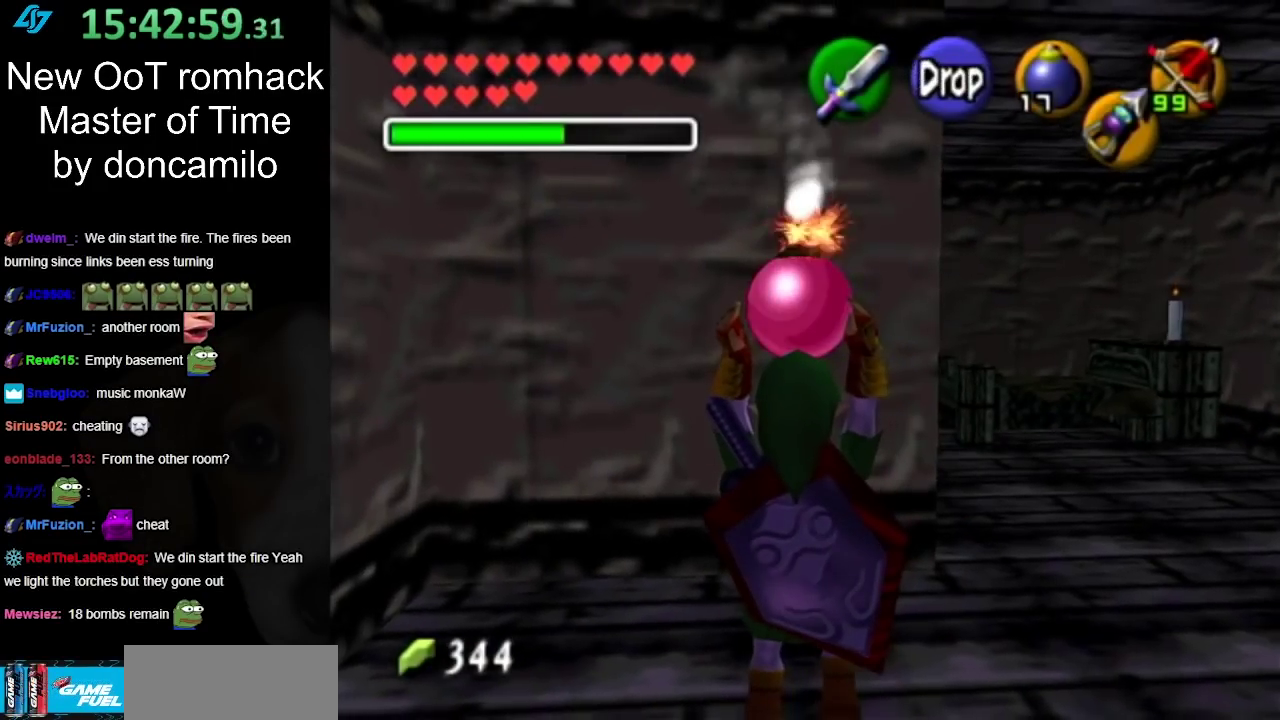
{"buttons": ["L1"], "left_stick": "center", "right_stick": "center", "events": [[100, "left_stick", "up"], [250, "L1", "down"], [250, "left_stick", "center"]]}